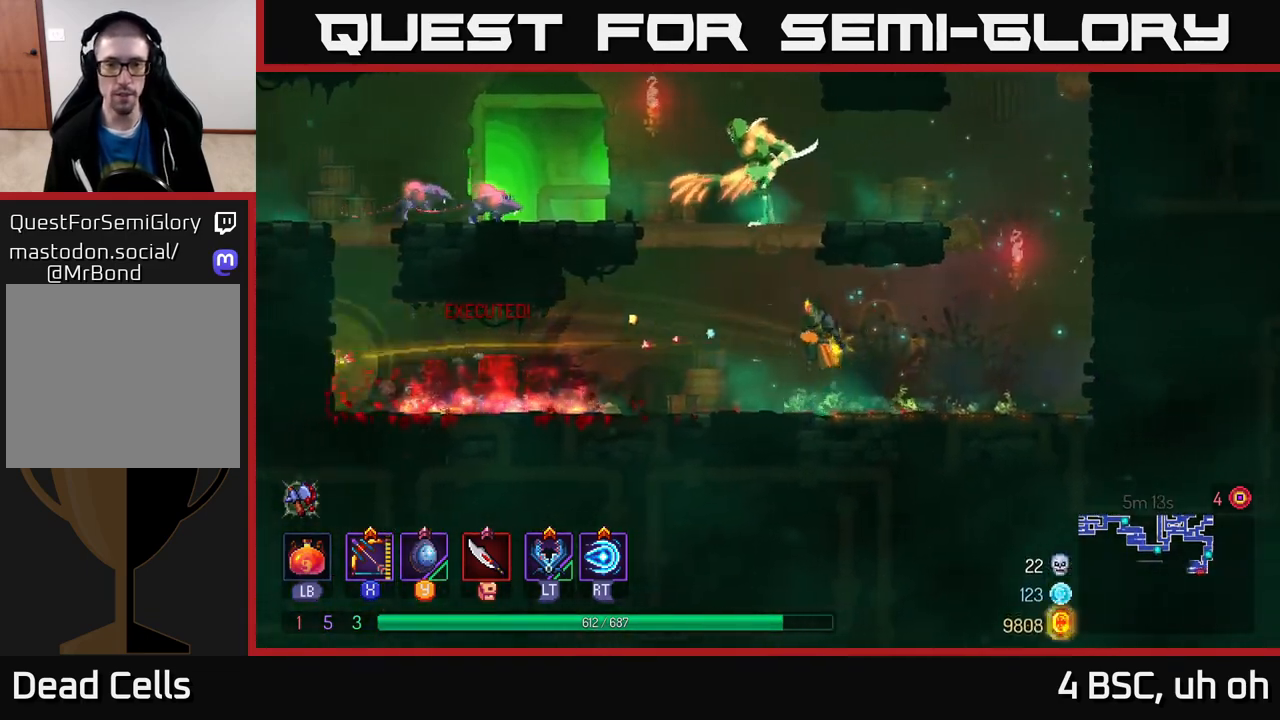
Gameplay with a controller (Xbox layout); each line is a JSON object with the inputs held at the frame after it. "events" lists button and stick changes between this image and that frame as [ms after this image, input, new state], when the widget could be followed in between. Not read: L3 R3.
{"buttons": ["X"], "left_stick": "down", "right_stick": "center", "events": [[17, "left_stick", "center"], [83, "A", "up"], [133, "A", "down"], [200, "X", "down"], [250, "A", "up"], [283, "left_stick", "left"], [383, "left_stick", "center"], [467, "left_stick", "down"]]}
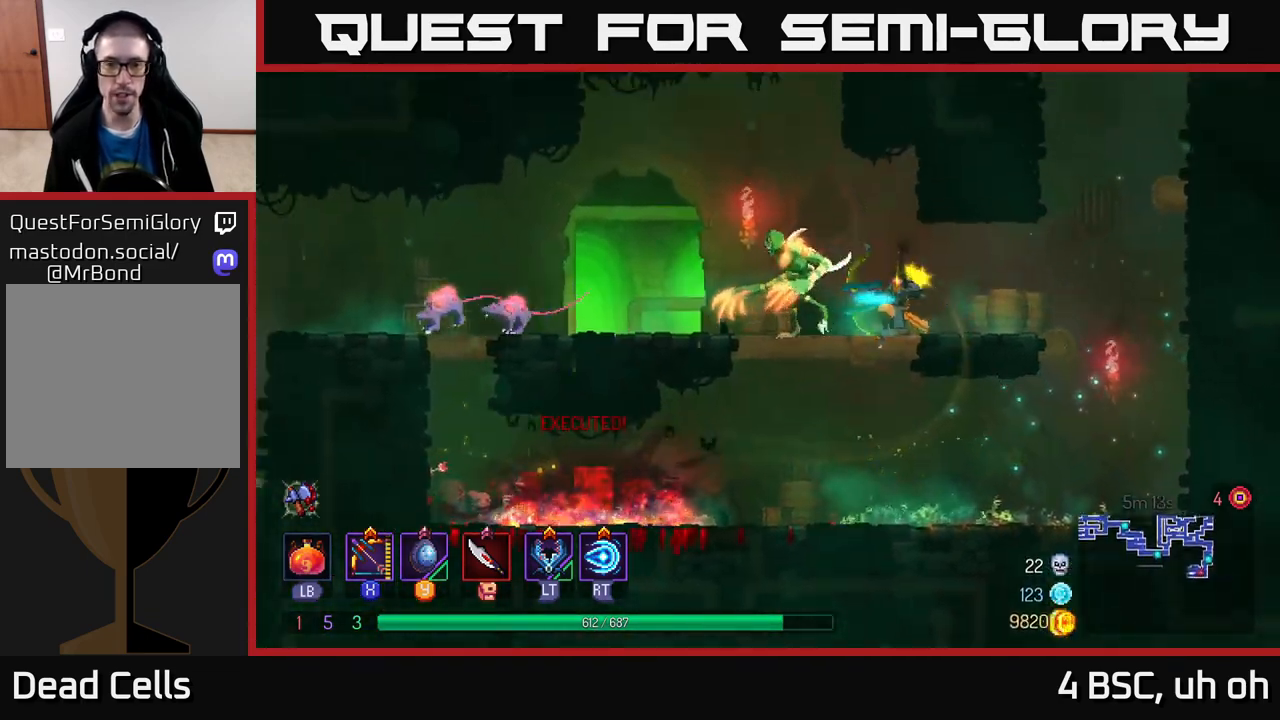
{"buttons": ["X"], "left_stick": "left", "right_stick": "center", "events": [[217, "X", "up"], [300, "left_stick", "center"], [350, "X", "down"], [450, "left_stick", "left"]]}
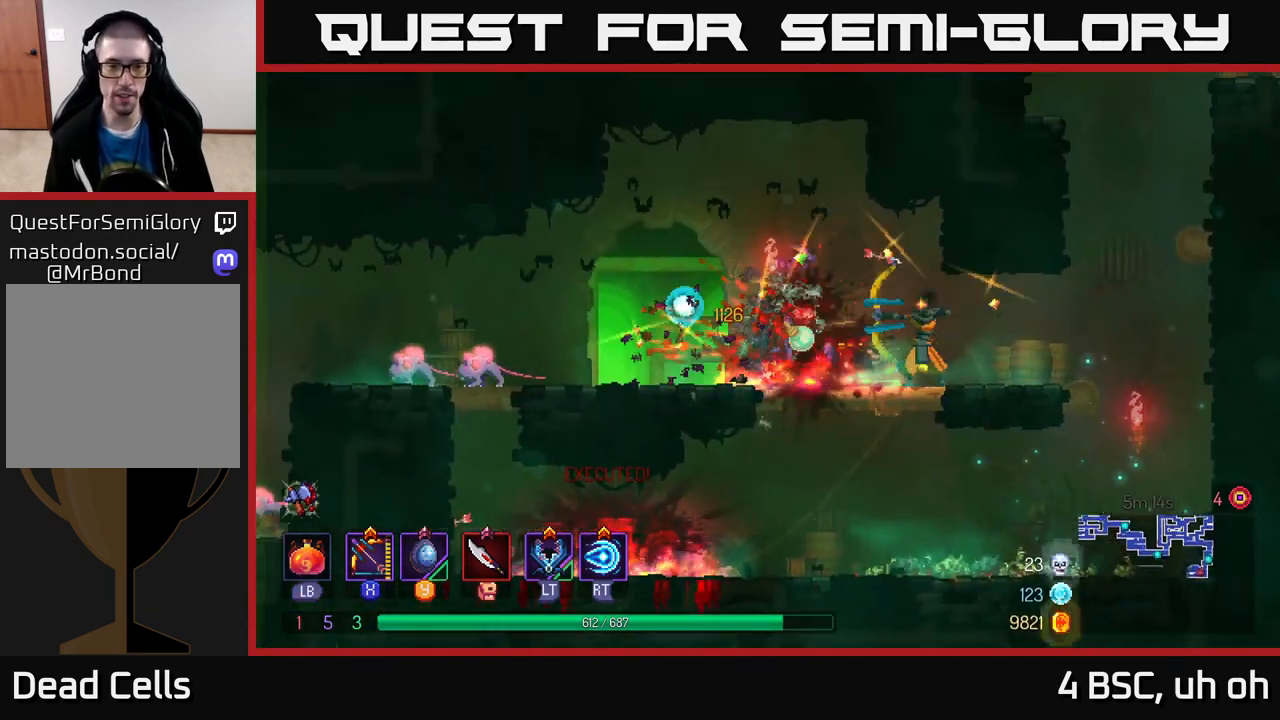
{"buttons": [], "left_stick": "left", "right_stick": "center", "events": [[250, "left_stick", "down-left"], [350, "X", "up"], [450, "left_stick", "left"]]}
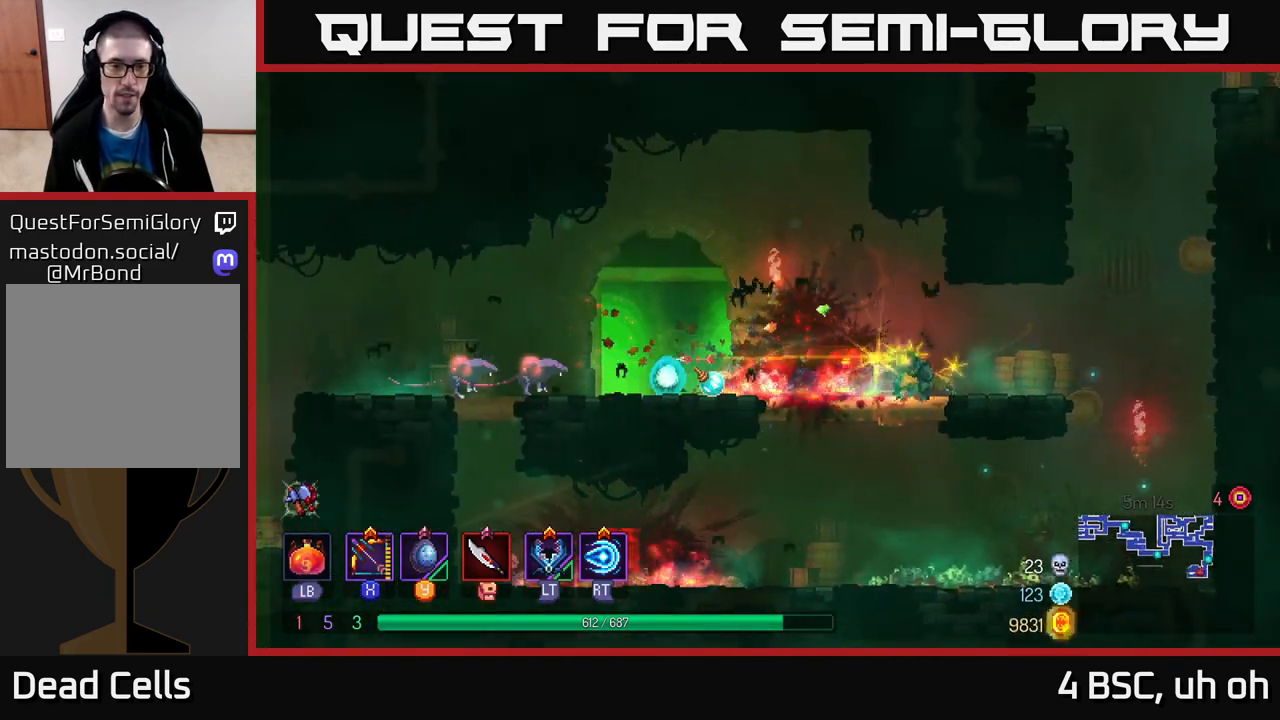
{"buttons": ["X"], "left_stick": "down-left", "right_stick": "center", "events": [[67, "X", "down"], [350, "left_stick", "down-left"]]}
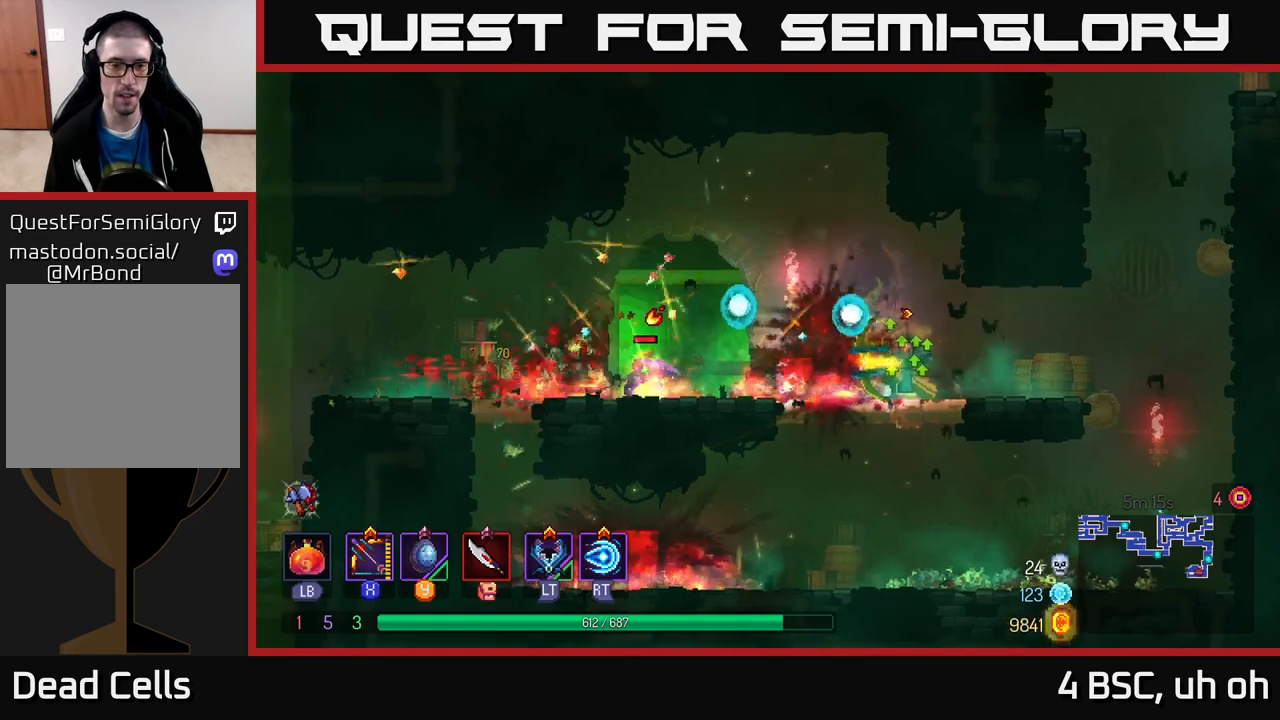
{"buttons": ["B"], "left_stick": "left", "right_stick": "center", "events": [[83, "X", "up"], [100, "left_stick", "left"], [350, "B", "down"]]}
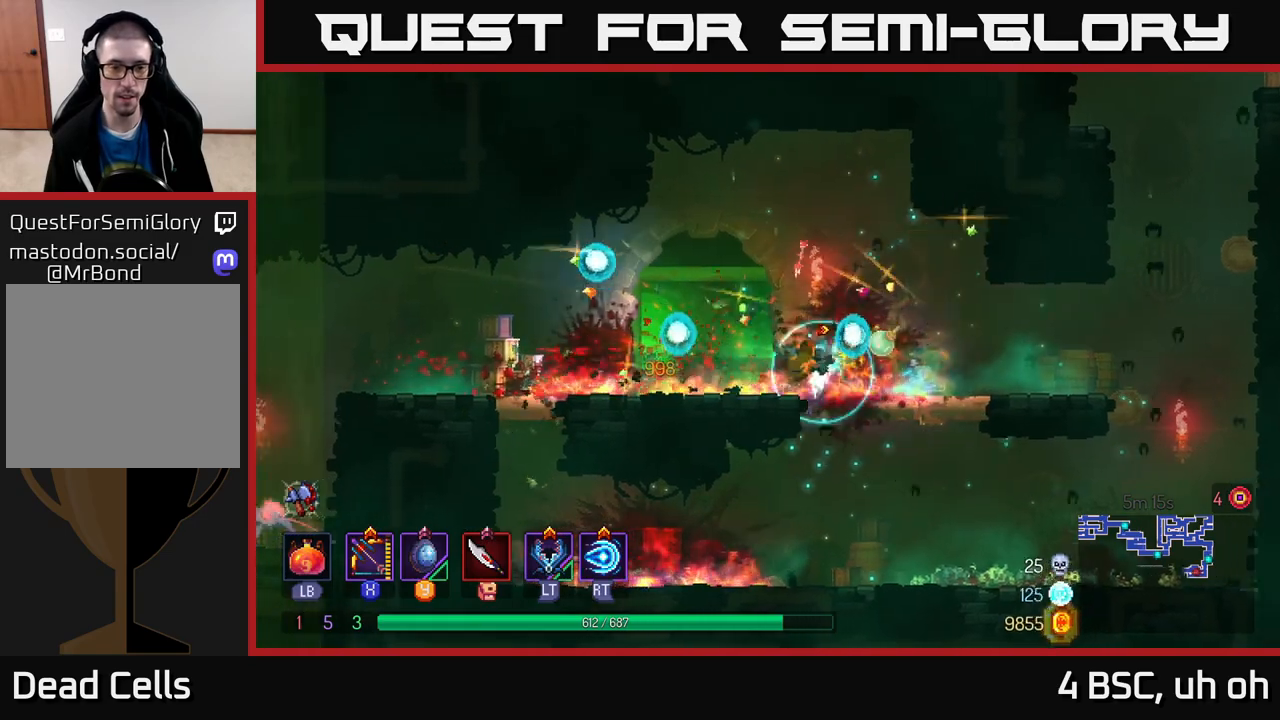
{"buttons": [], "left_stick": "left", "right_stick": "center", "events": [[17, "B", "up"]]}
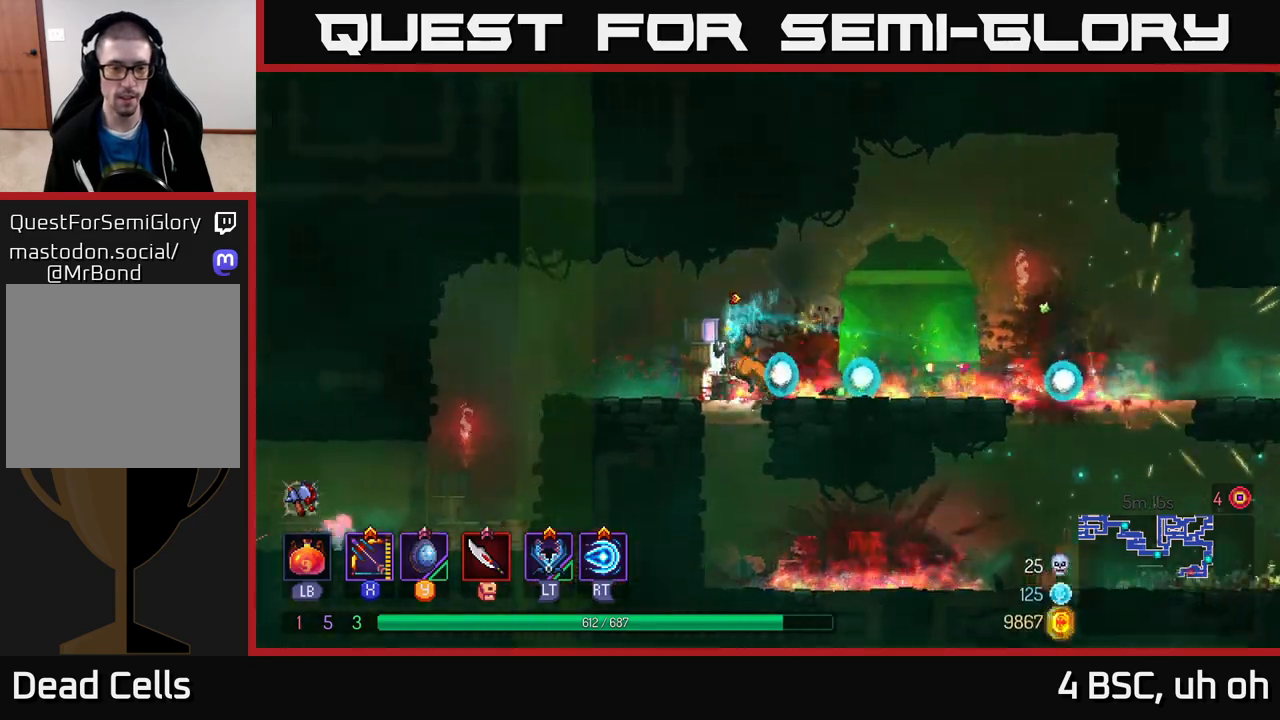
{"buttons": [], "left_stick": "left", "right_stick": "center", "events": []}
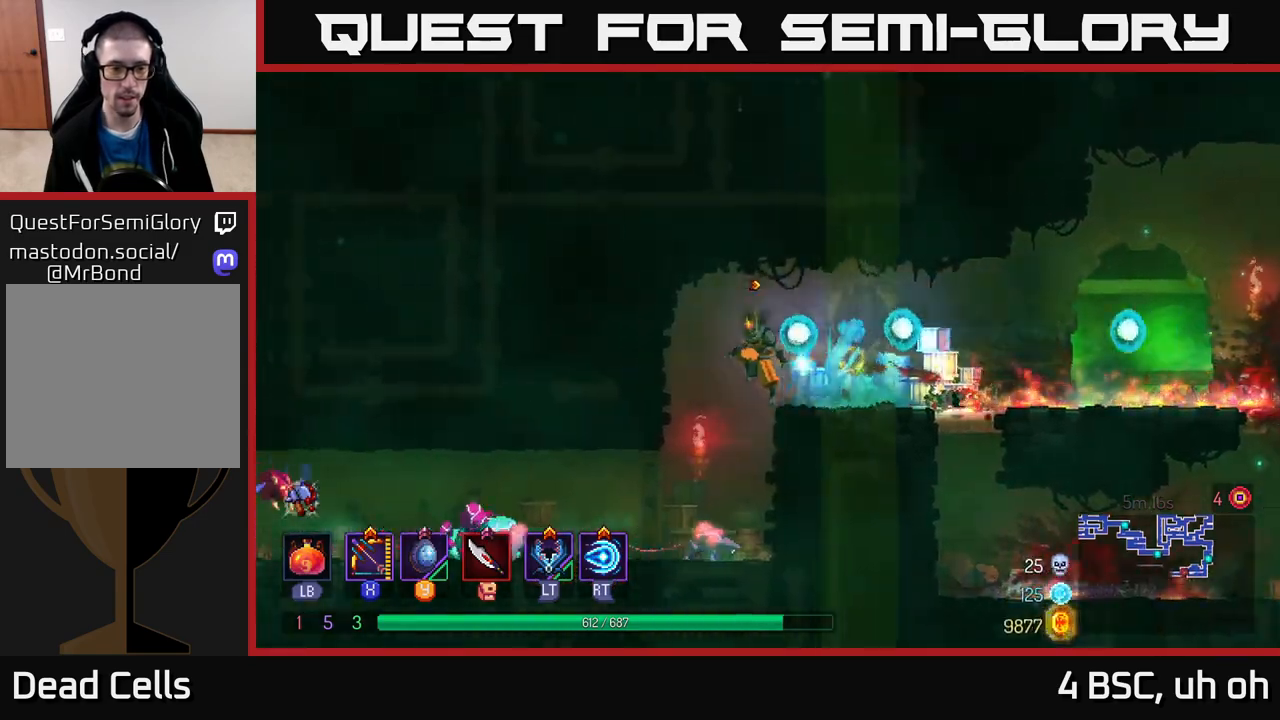
{"buttons": ["R2"], "left_stick": "left", "right_stick": "center", "events": [[50, "left_stick", "center"], [233, "left_stick", "left"], [467, "R2", "down"]]}
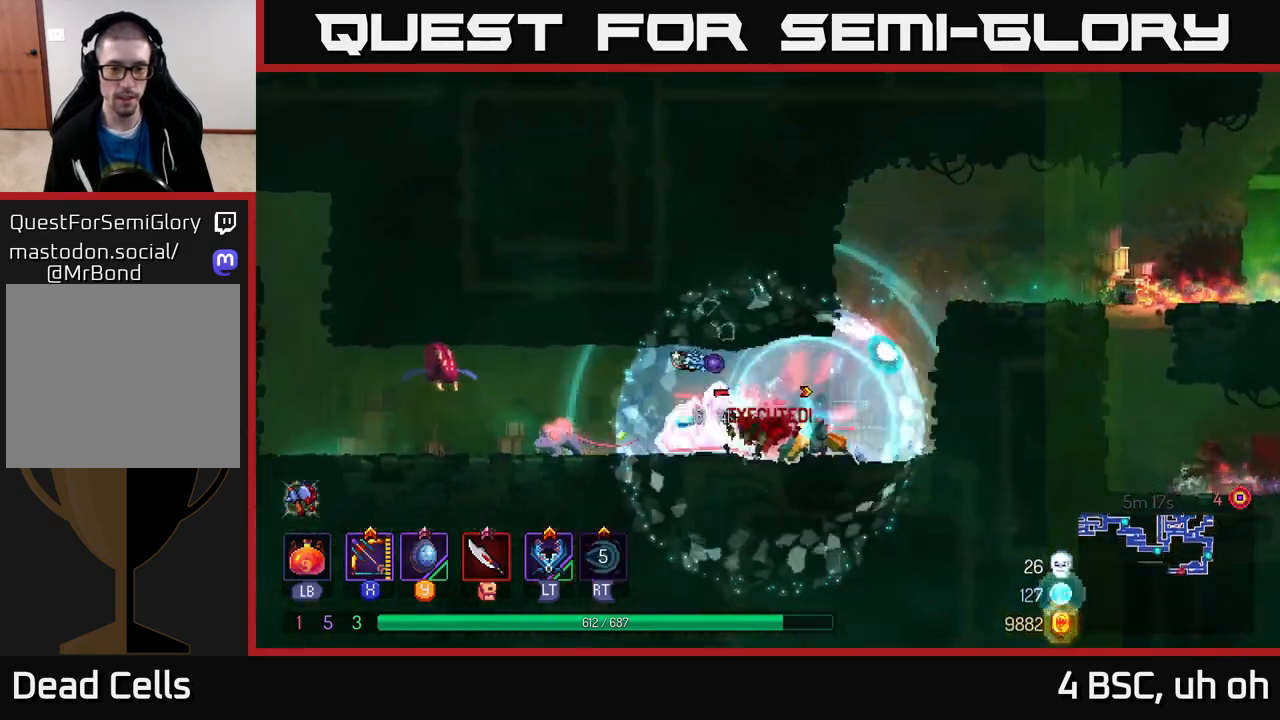
{"buttons": ["X"], "left_stick": "down-left", "right_stick": "center", "events": [[17, "left_stick", "center"], [50, "R2", "up"], [150, "X", "down"], [350, "left_stick", "down-left"]]}
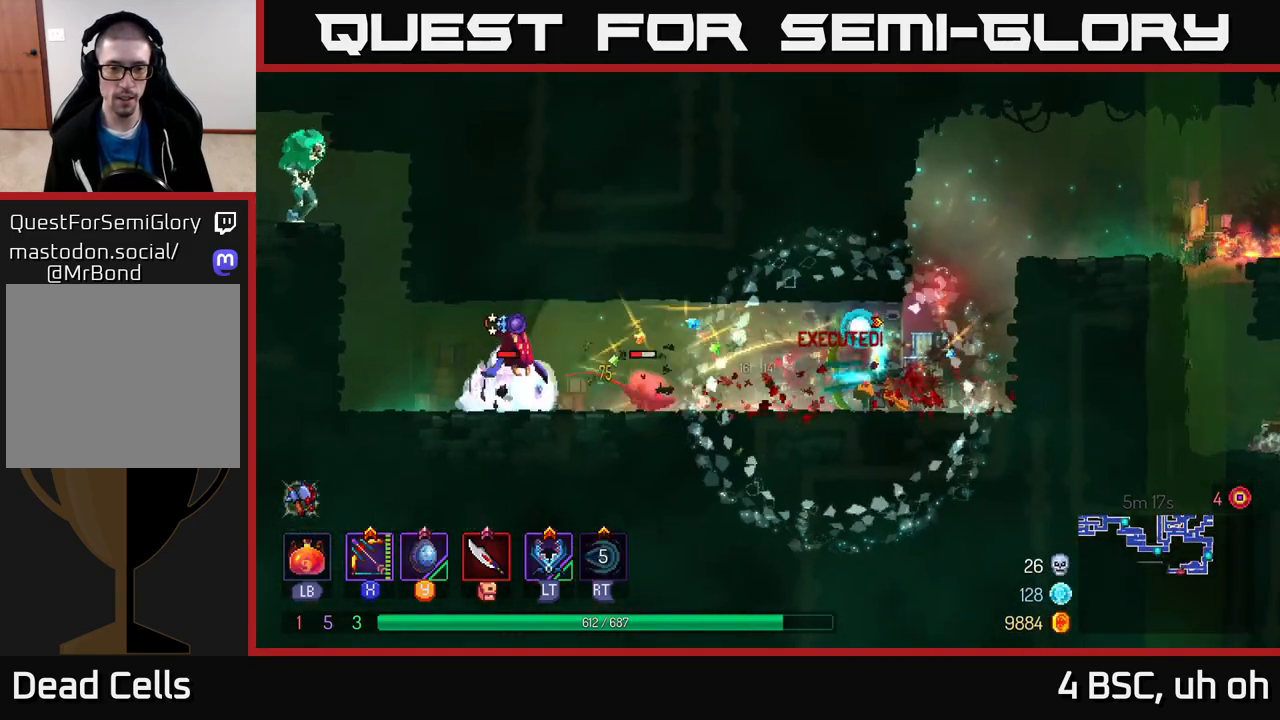
{"buttons": ["X"], "left_stick": "center", "right_stick": "center", "events": [[133, "X", "up"], [183, "left_stick", "left"], [333, "X", "down"], [450, "left_stick", "center"]]}
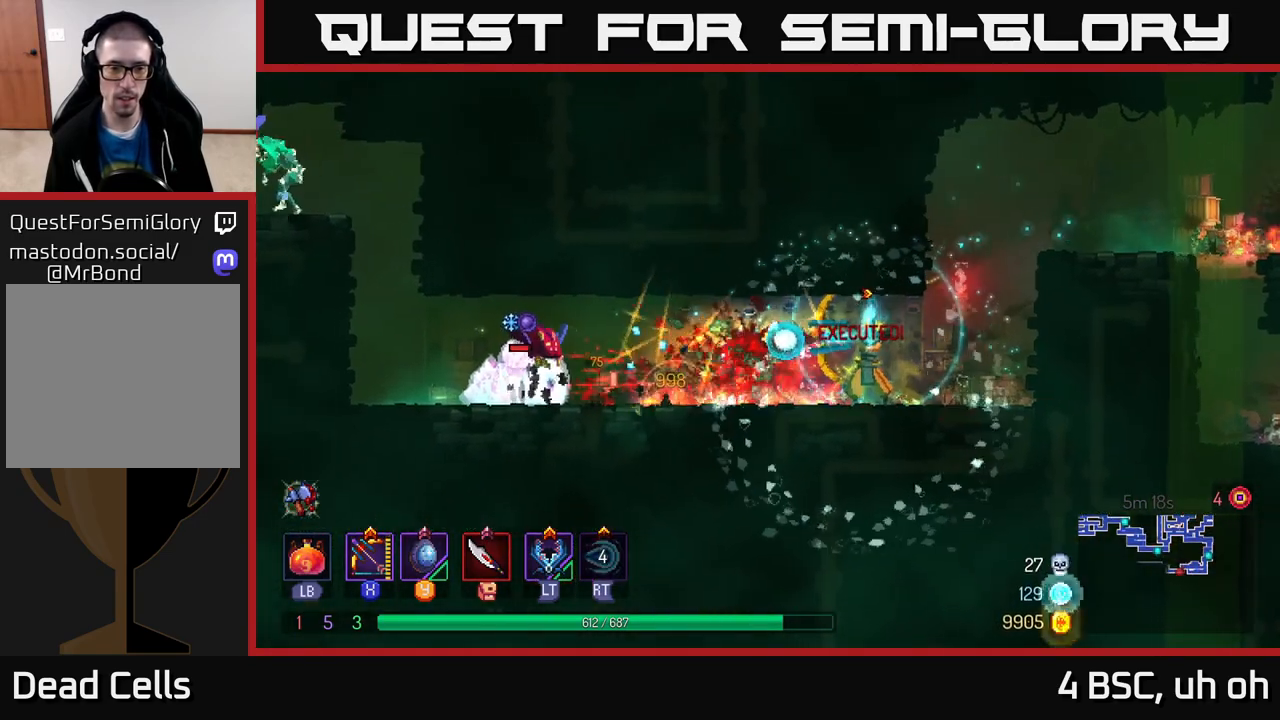
{"buttons": ["X"], "left_stick": "left", "right_stick": "center", "events": [[283, "X", "up"], [317, "left_stick", "left"], [500, "X", "down"]]}
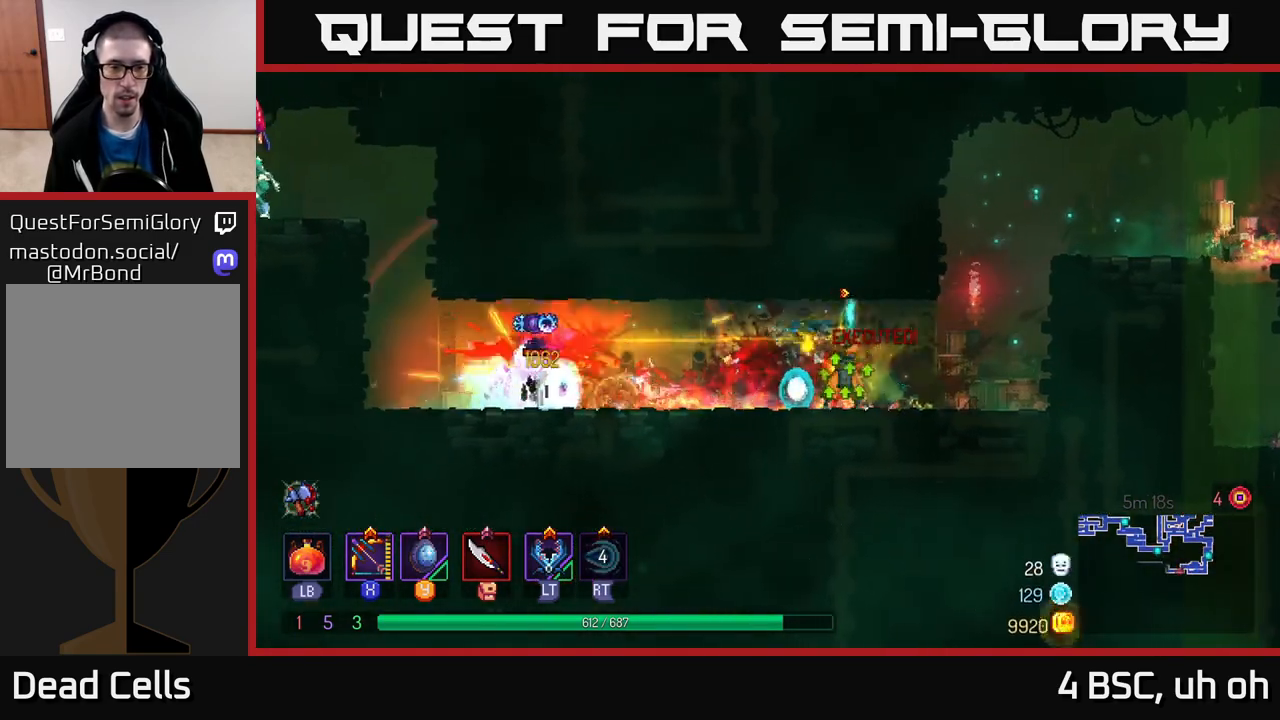
{"buttons": [], "left_stick": "down-left", "right_stick": "center", "events": [[50, "left_stick", "center"], [283, "left_stick", "down-left"], [483, "X", "up"]]}
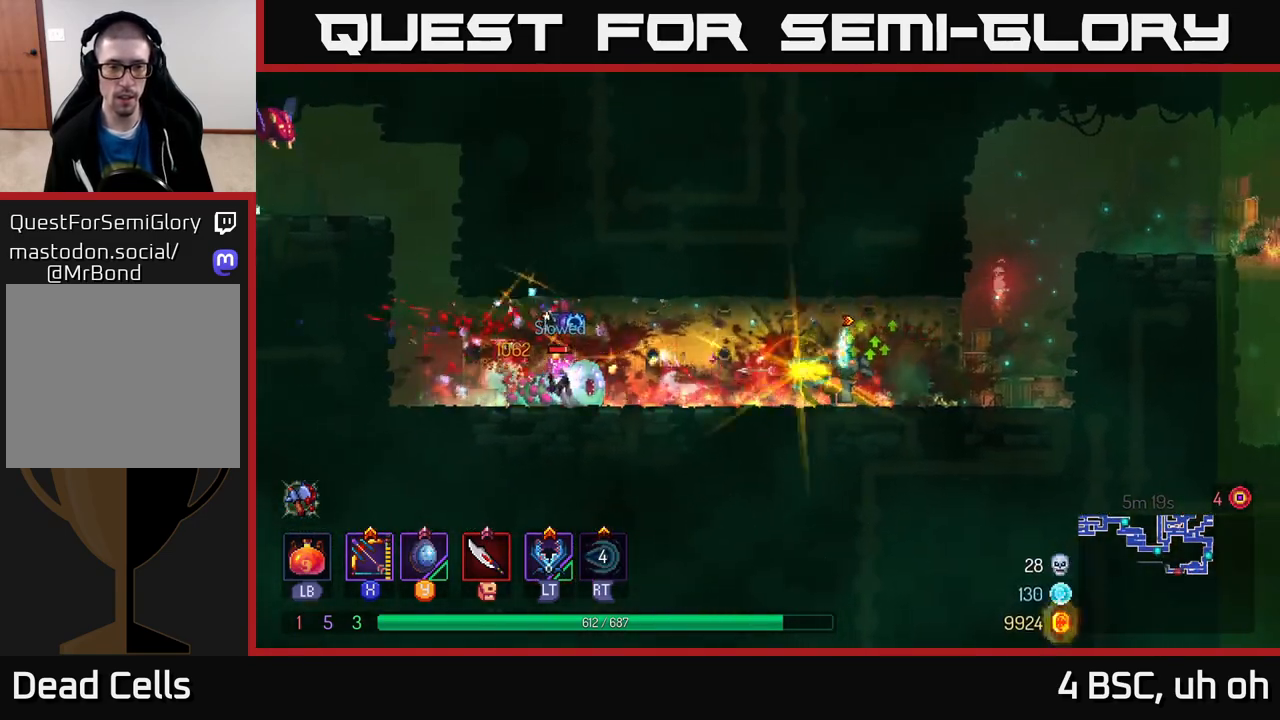
{"buttons": [], "left_stick": "left", "right_stick": "center", "events": [[50, "left_stick", "left"]]}
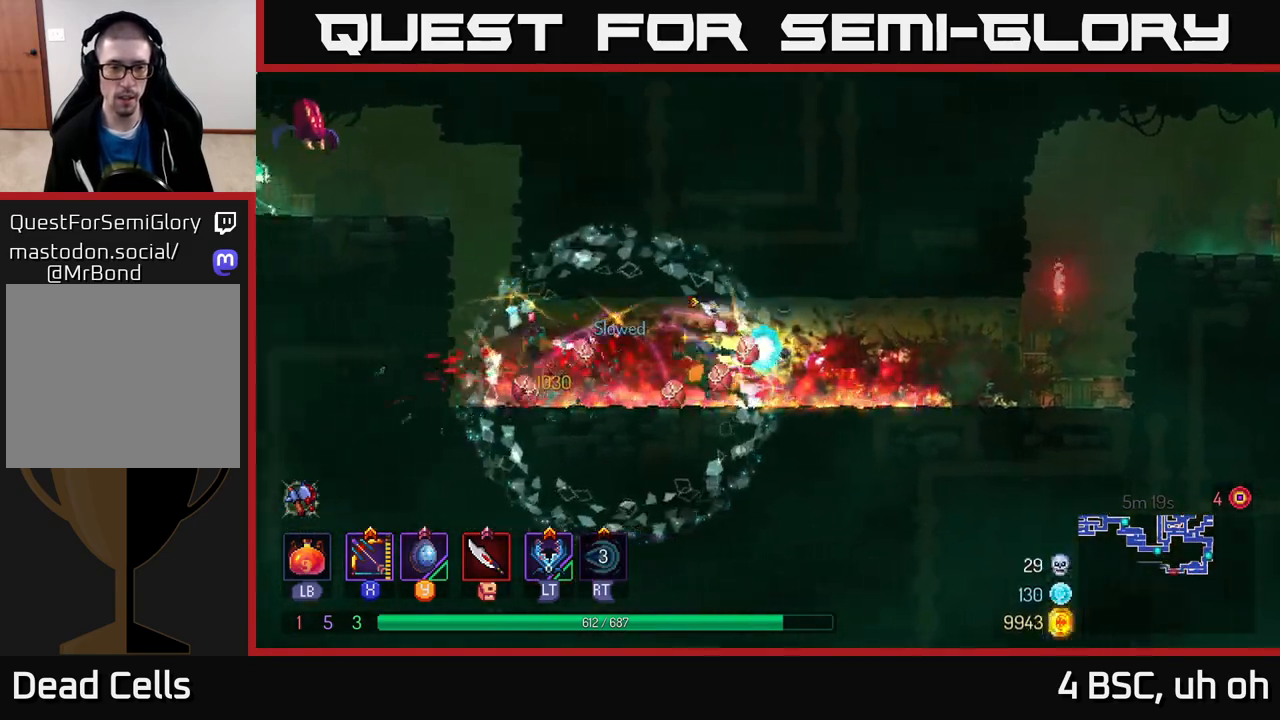
{"buttons": ["A"], "left_stick": "left", "right_stick": "center", "events": [[317, "A", "down"], [433, "A", "up"], [500, "A", "down"]]}
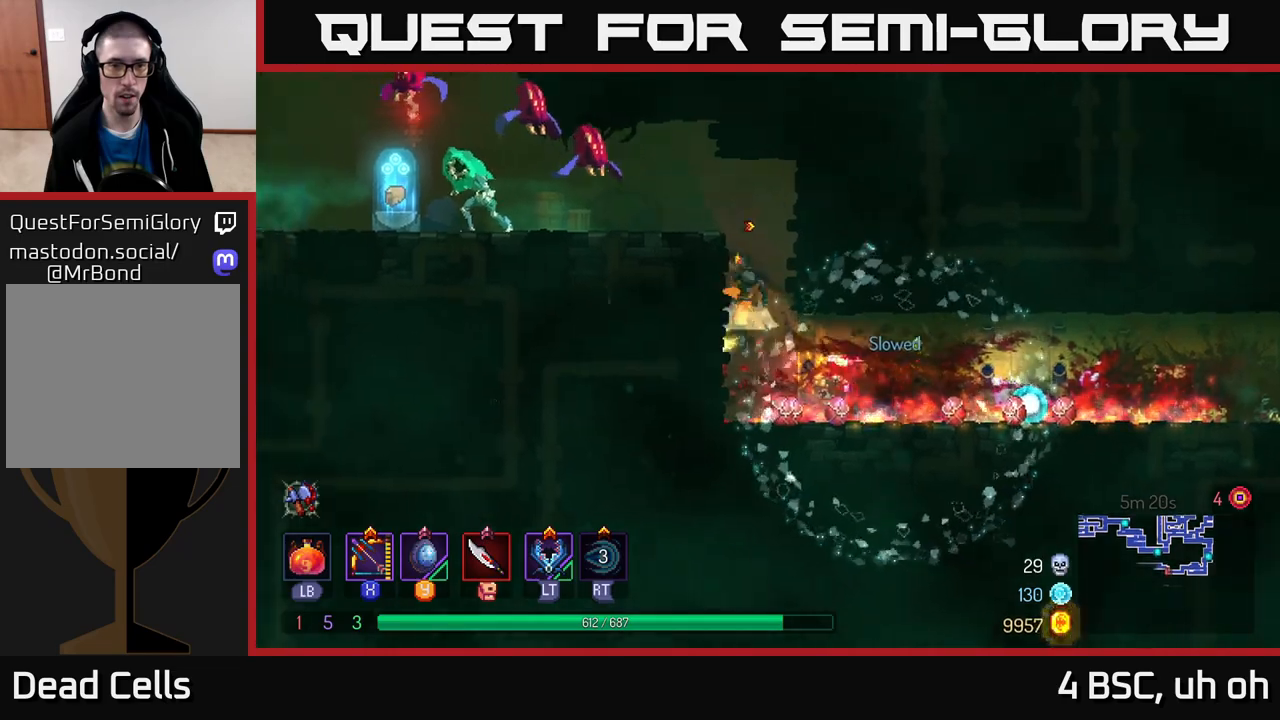
{"buttons": ["X"], "left_stick": "center", "right_stick": "center", "events": [[117, "A", "up"], [167, "X", "down"], [483, "left_stick", "center"]]}
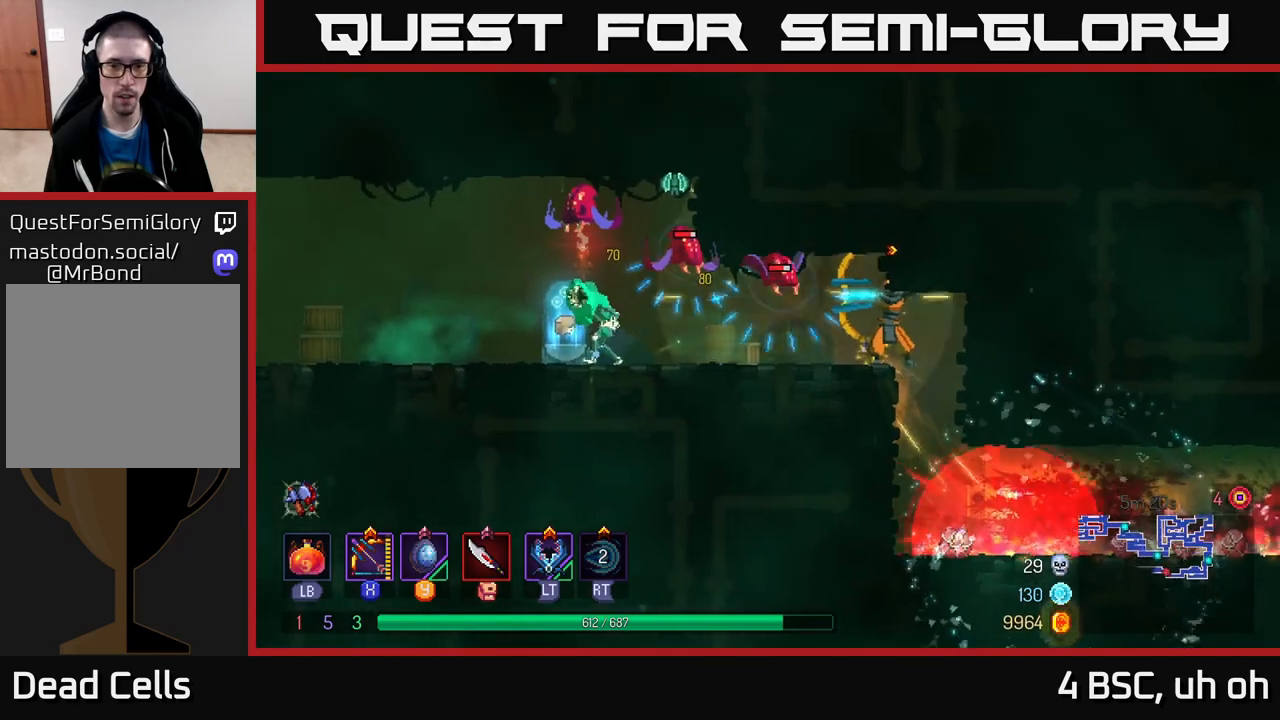
{"buttons": ["X"], "left_stick": "left", "right_stick": "center", "events": [[250, "X", "up"], [367, "left_stick", "left"], [400, "X", "down"]]}
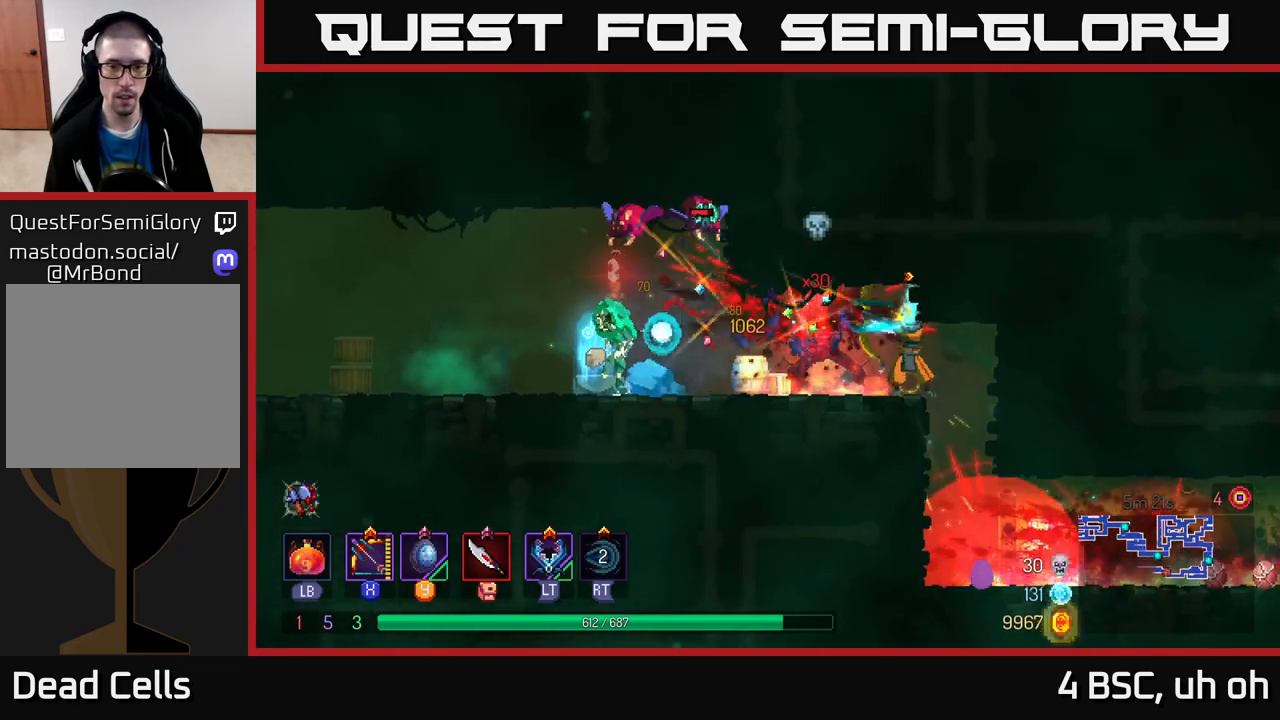
{"buttons": [], "left_stick": "center", "right_stick": "center", "events": [[117, "left_stick", "center"], [417, "X", "up"]]}
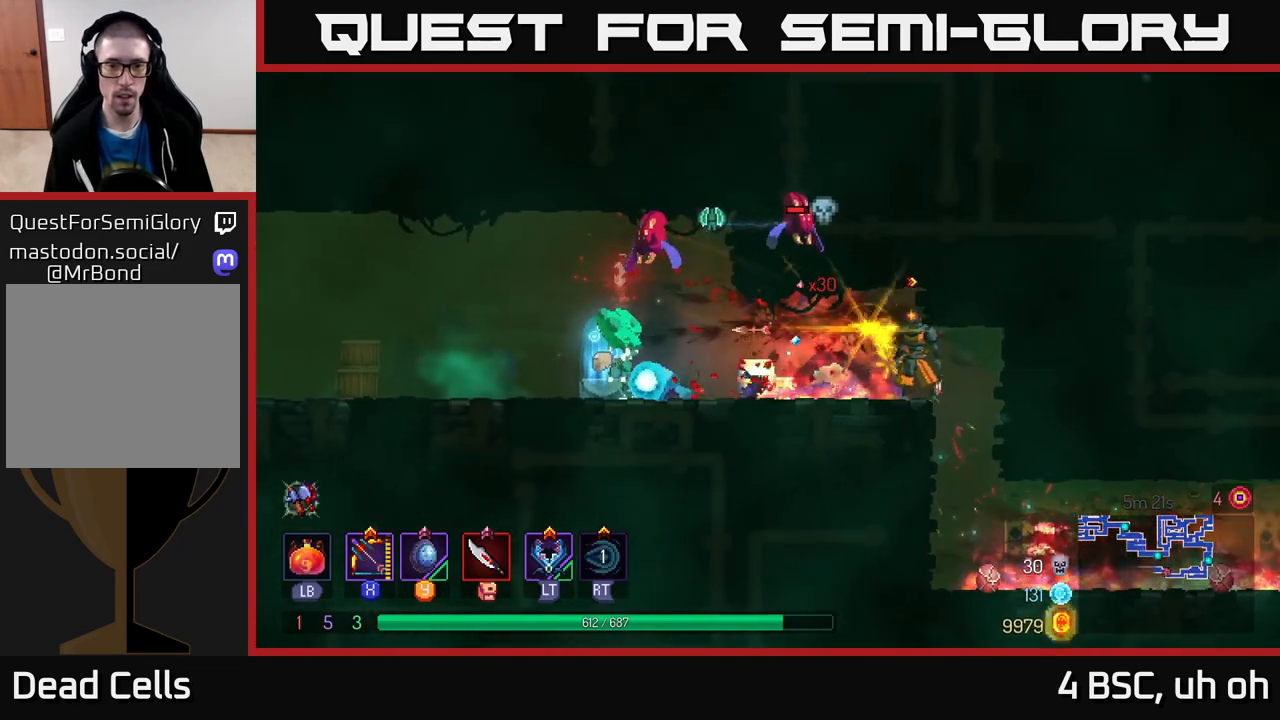
{"buttons": ["X"], "left_stick": "left", "right_stick": "center", "events": [[133, "left_stick", "left"], [167, "X", "down"]]}
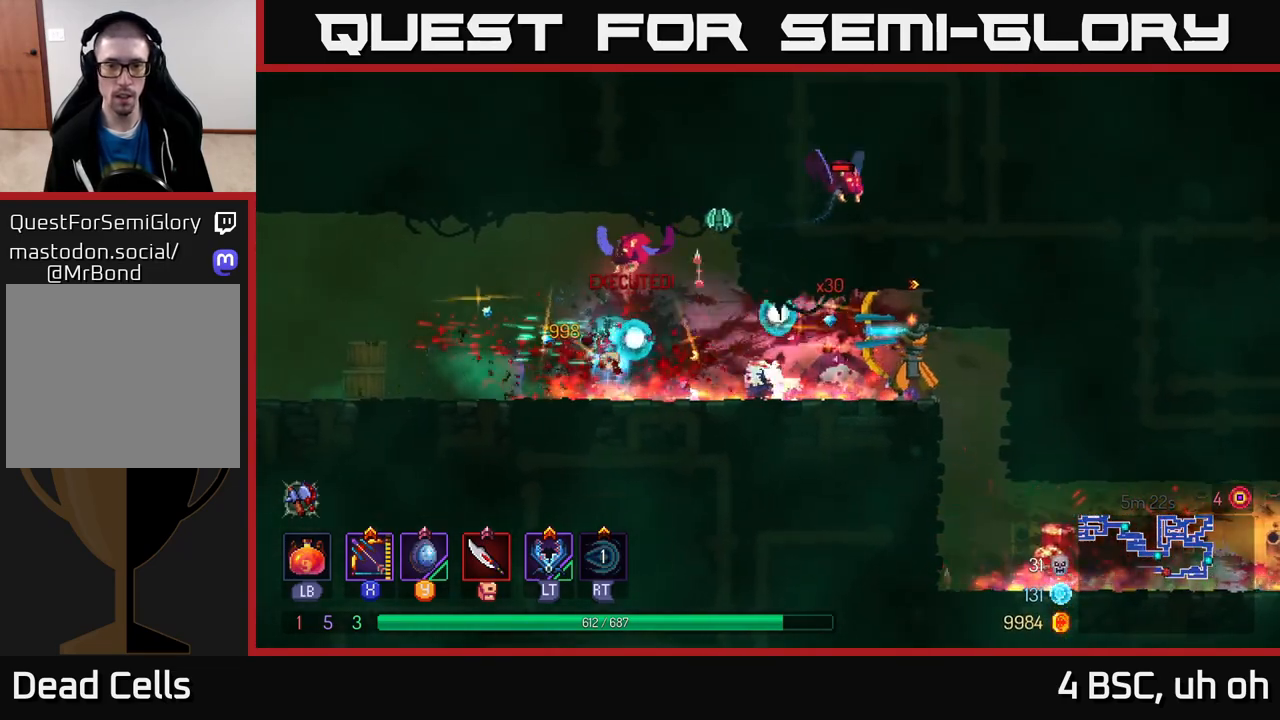
{"buttons": [], "left_stick": "left", "right_stick": "center", "events": [[183, "X", "up"], [317, "B", "down"], [433, "B", "up"]]}
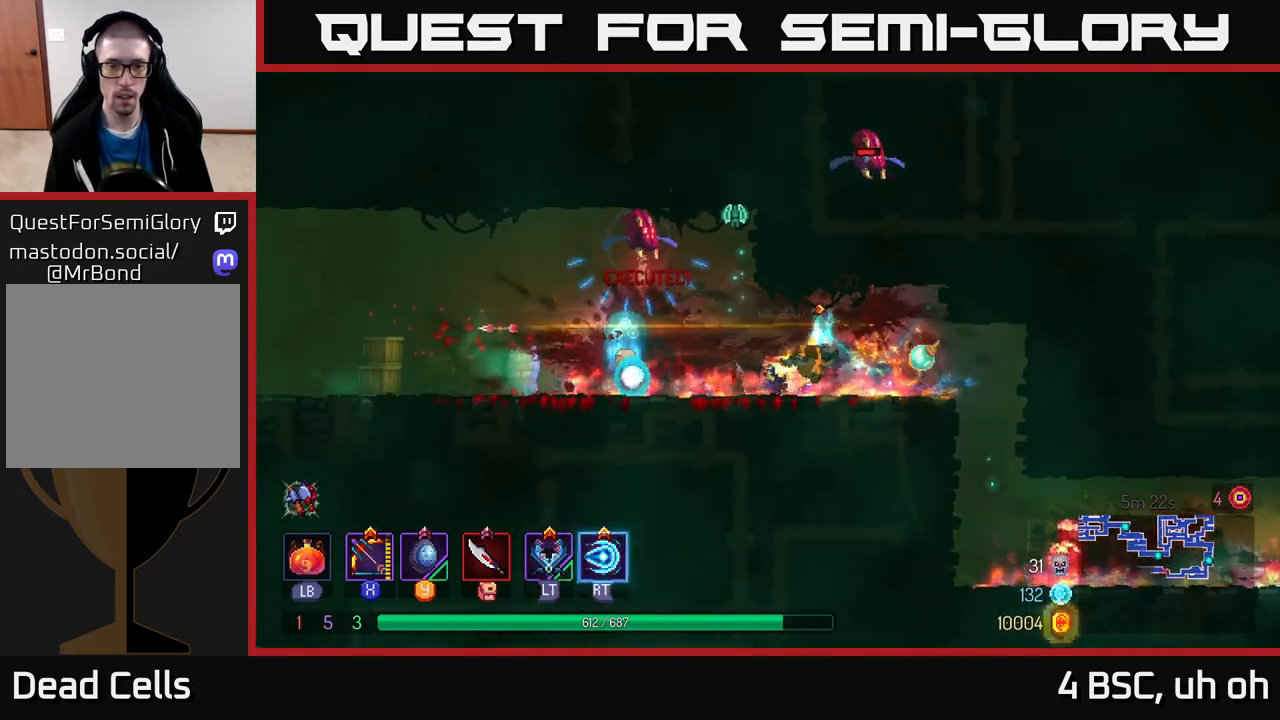
{"buttons": [], "left_stick": "left", "right_stick": "center", "events": []}
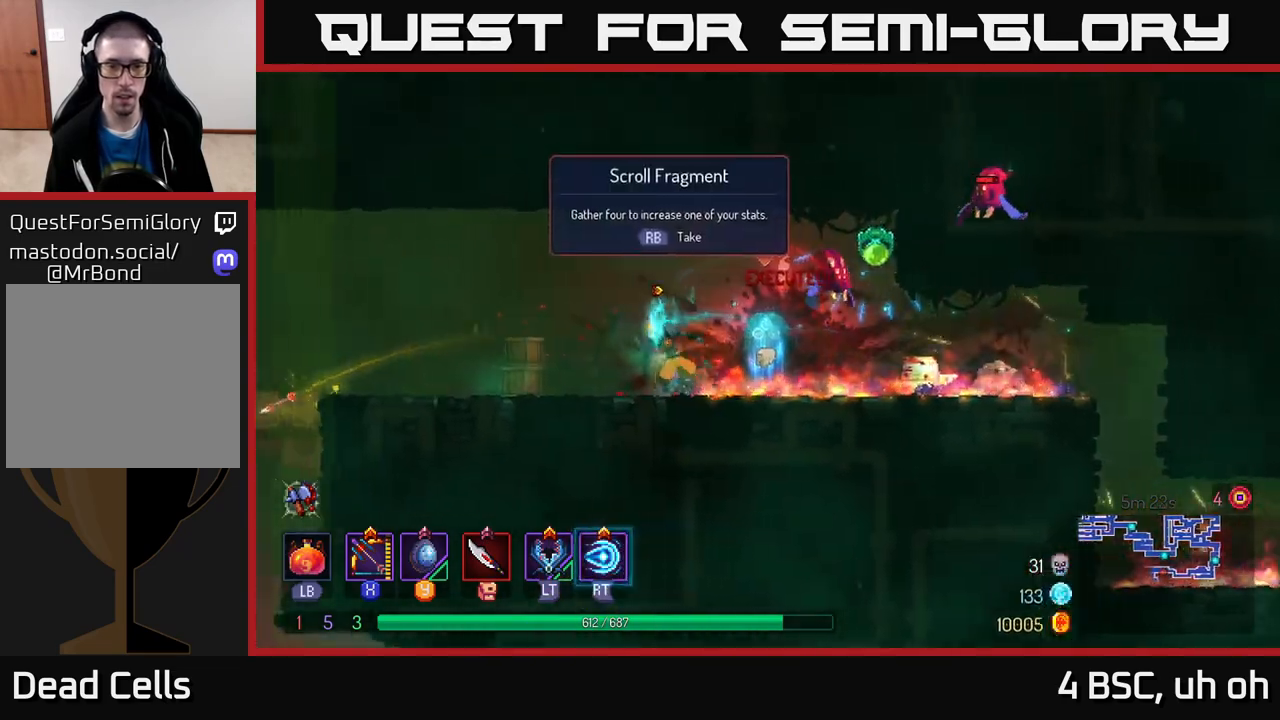
{"buttons": ["X"], "left_stick": "right", "right_stick": "center", "events": [[100, "A", "down"], [200, "A", "up"], [267, "X", "down"], [300, "left_stick", "right"]]}
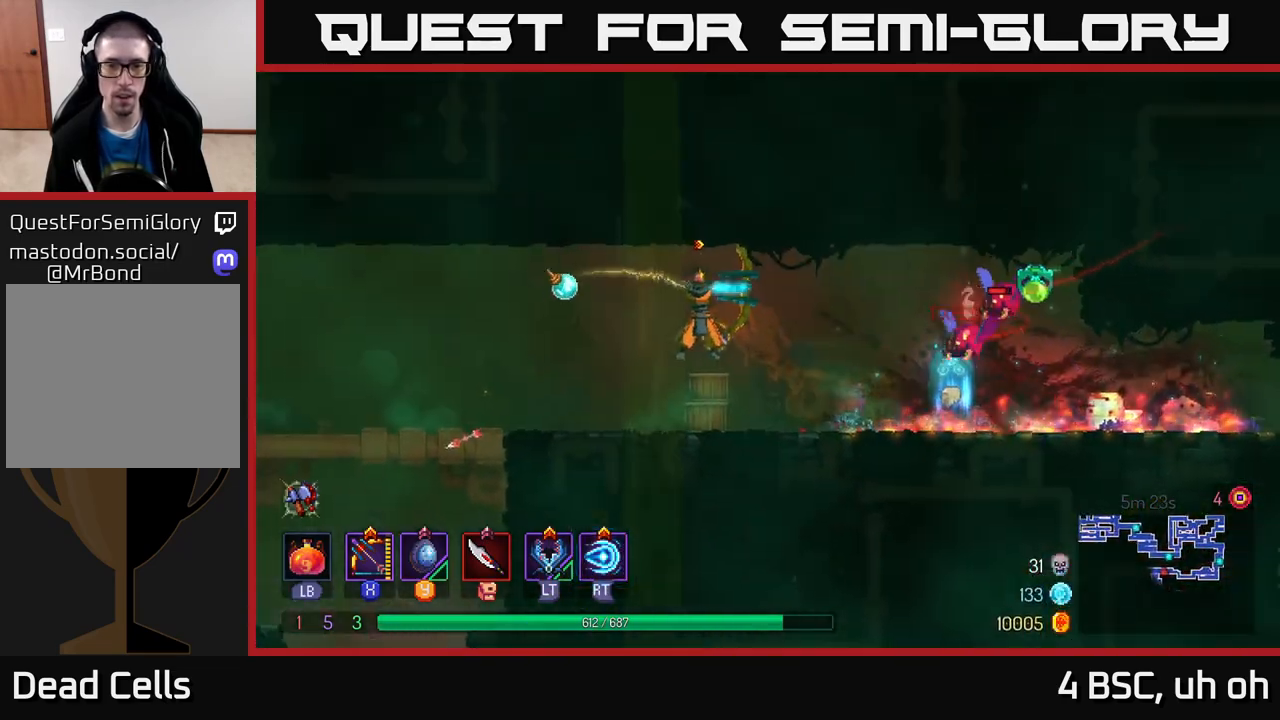
{"buttons": [], "left_stick": "right", "right_stick": "center", "events": [[200, "X", "up"], [333, "left_stick", "center"], [383, "left_stick", "right"]]}
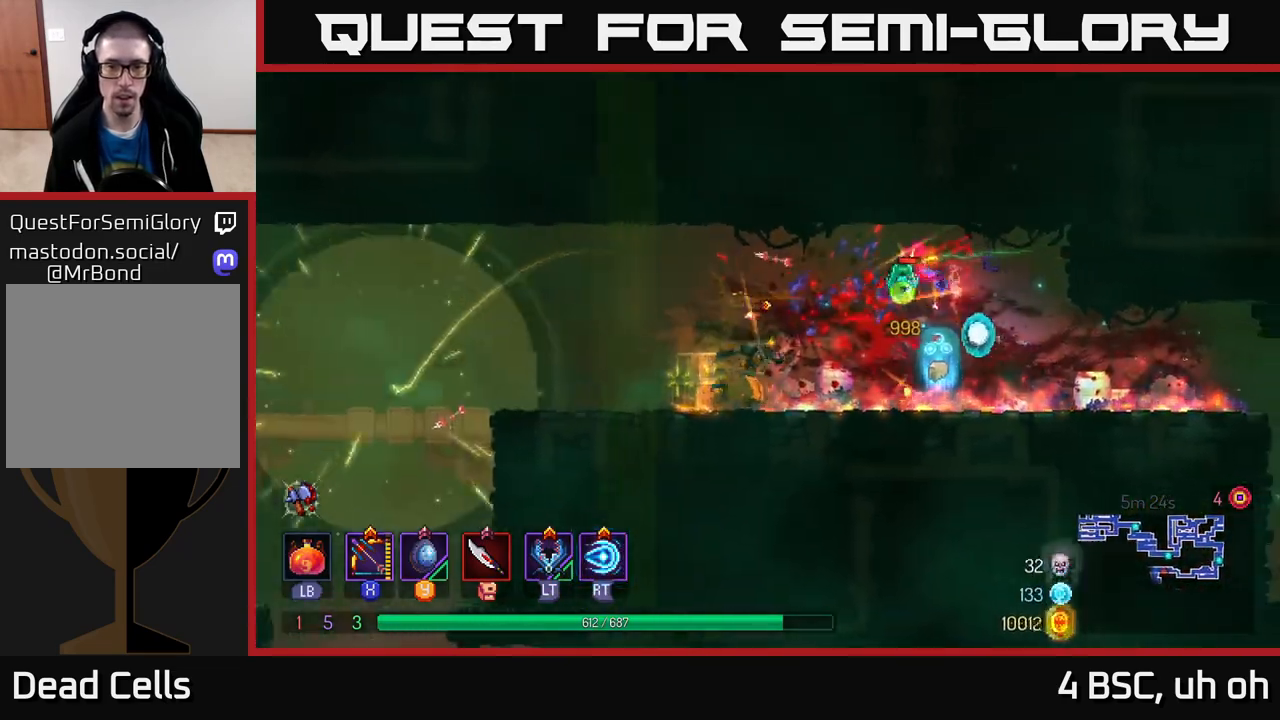
{"buttons": [], "left_stick": "right", "right_stick": "center", "events": [[150, "B", "down"], [300, "B", "up"]]}
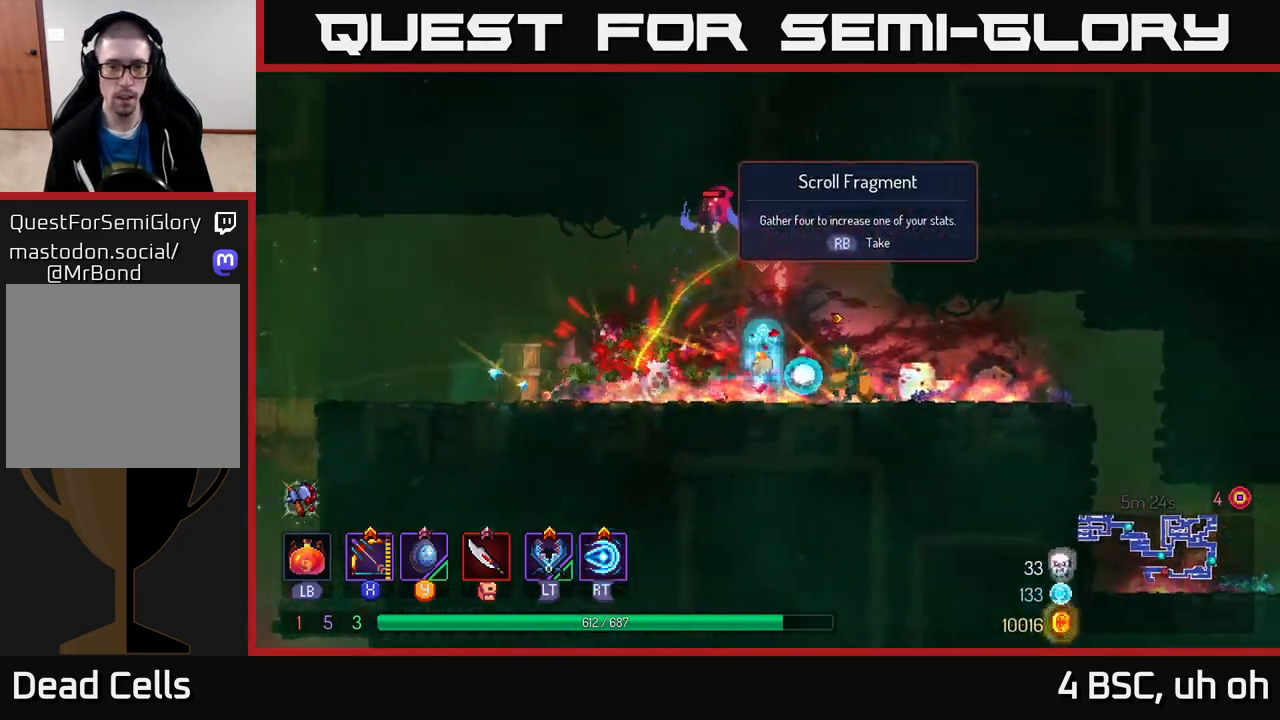
{"buttons": [], "left_stick": "left", "right_stick": "center", "events": [[350, "left_stick", "left"]]}
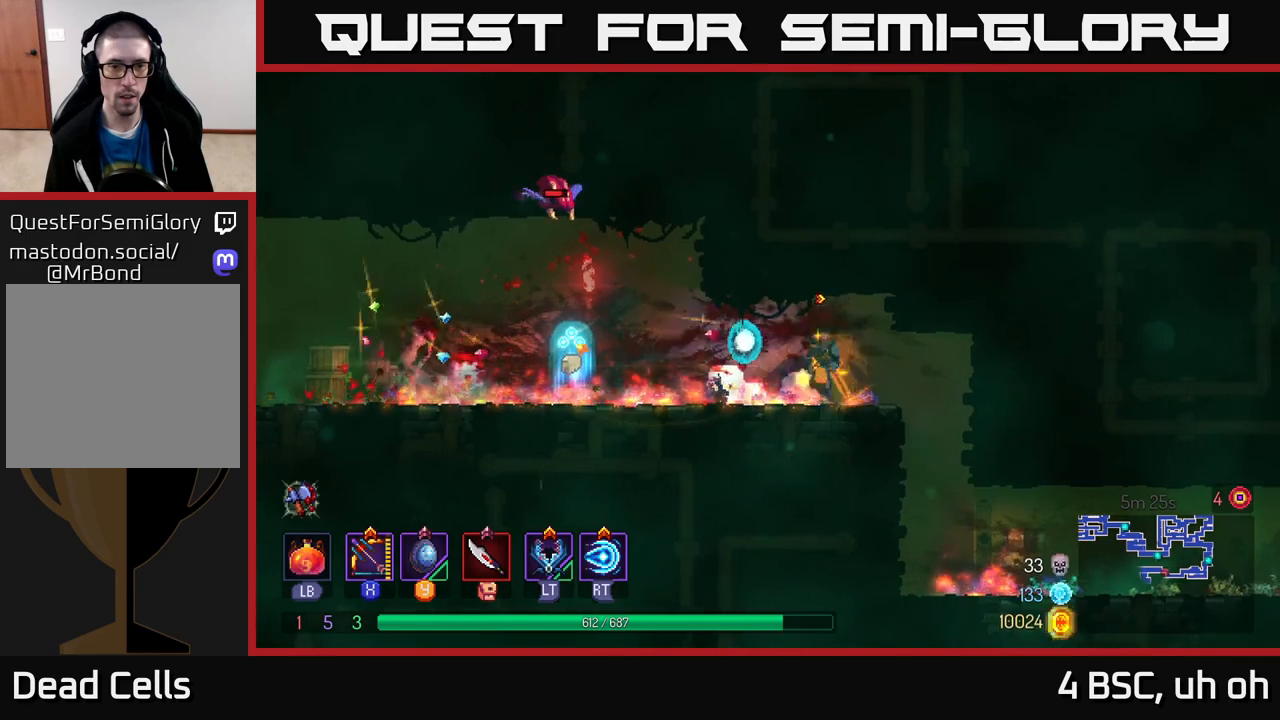
{"buttons": ["B"], "left_stick": "left", "right_stick": "center", "events": [[400, "B", "down"]]}
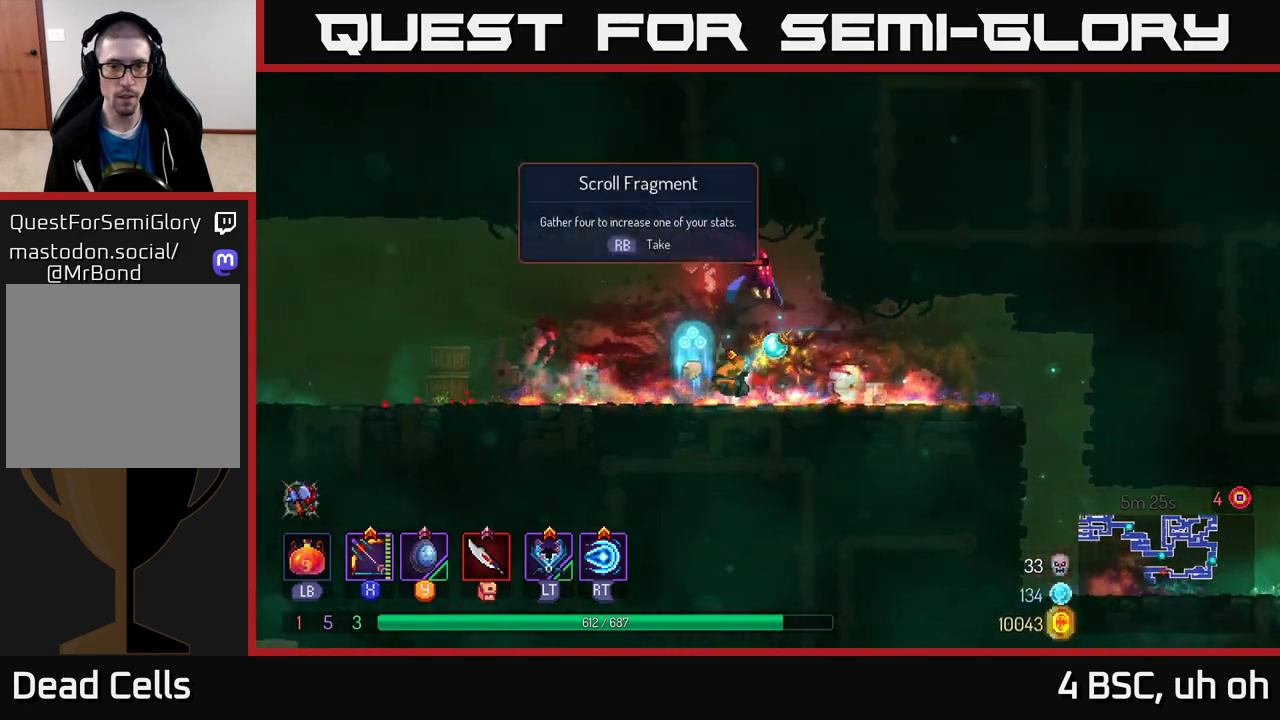
{"buttons": ["X"], "left_stick": "right", "right_stick": "center", "events": [[17, "B", "up"], [200, "X", "down"], [250, "left_stick", "right"]]}
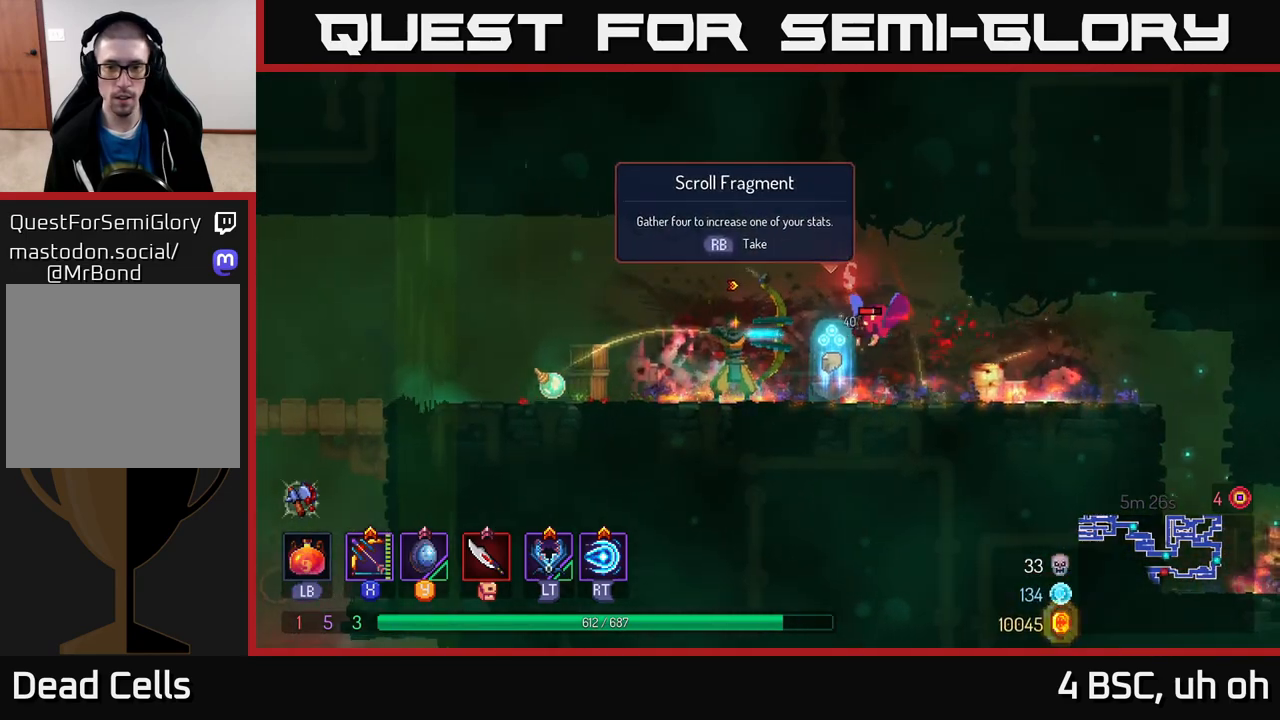
{"buttons": ["R1"], "left_stick": "right", "right_stick": "center", "events": [[150, "X", "up"], [450, "R1", "down"]]}
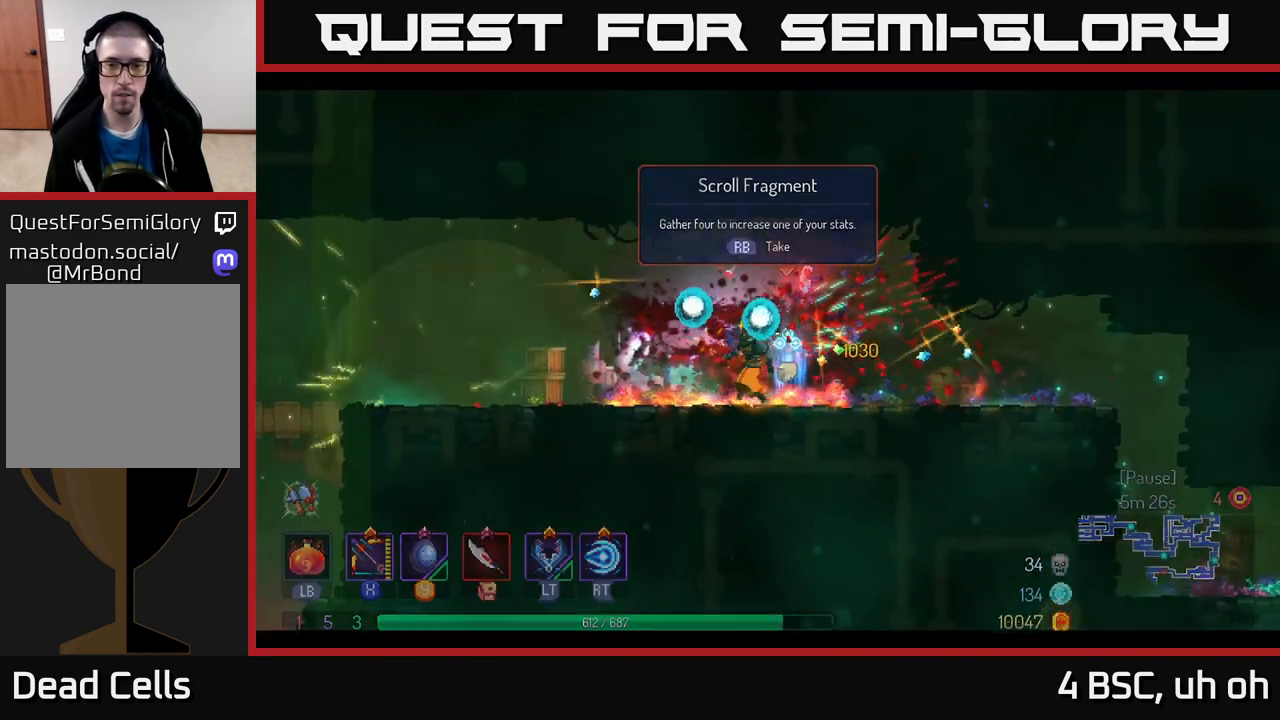
{"buttons": [], "left_stick": "center", "right_stick": "center", "events": [[33, "R1", "up"], [50, "left_stick", "center"], [150, "left_stick", "left"], [317, "left_stick", "center"]]}
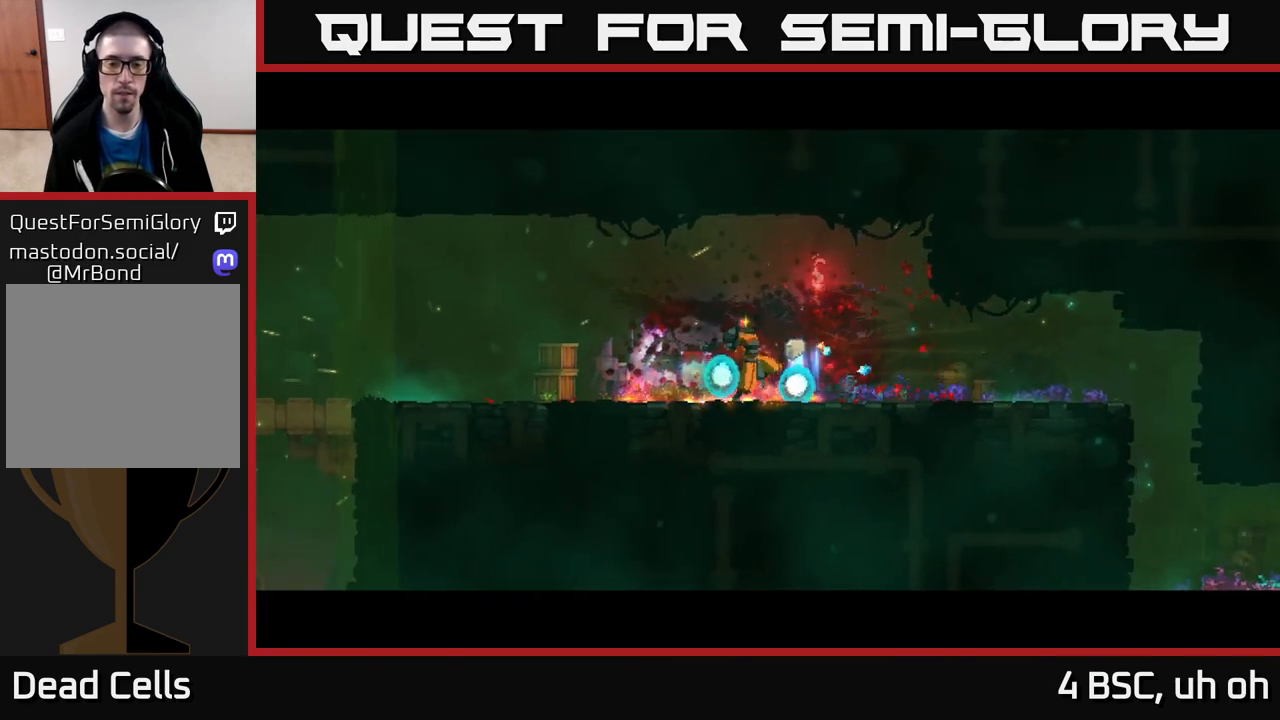
{"buttons": [], "left_stick": "center", "right_stick": "center", "events": []}
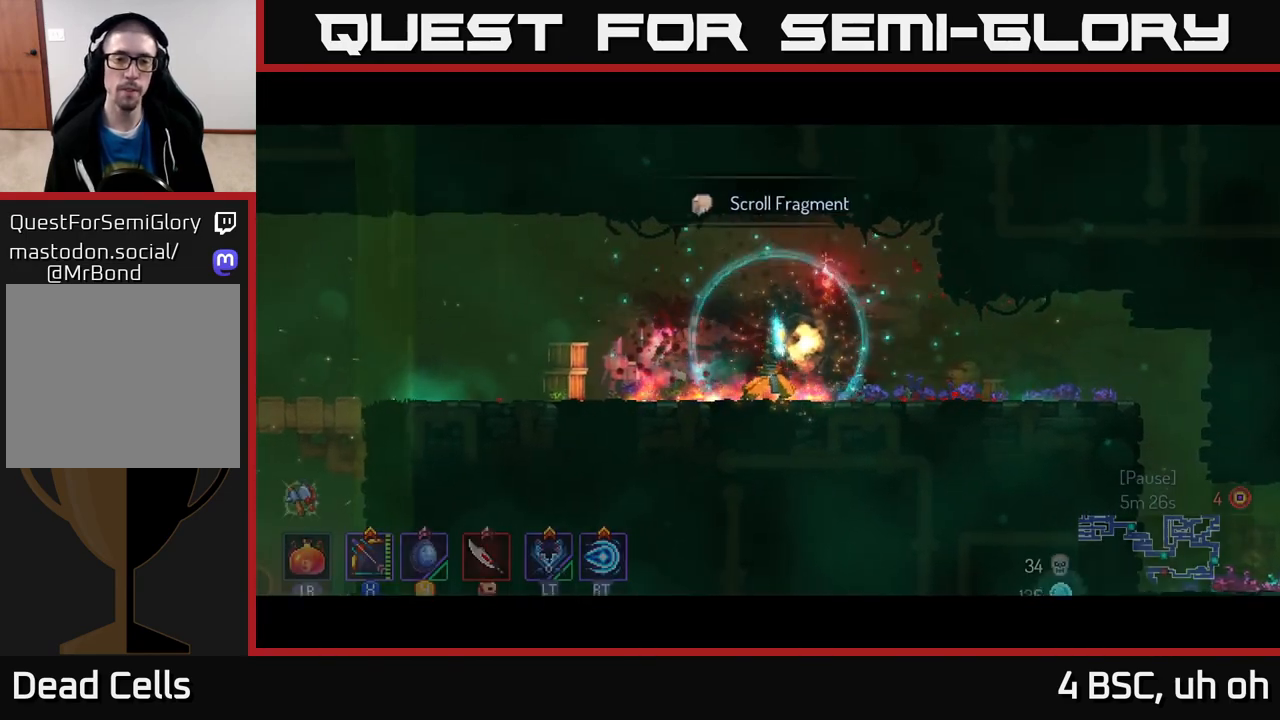
{"buttons": [], "left_stick": "right", "right_stick": "center", "events": [[67, "left_stick", "left"], [267, "left_stick", "right"]]}